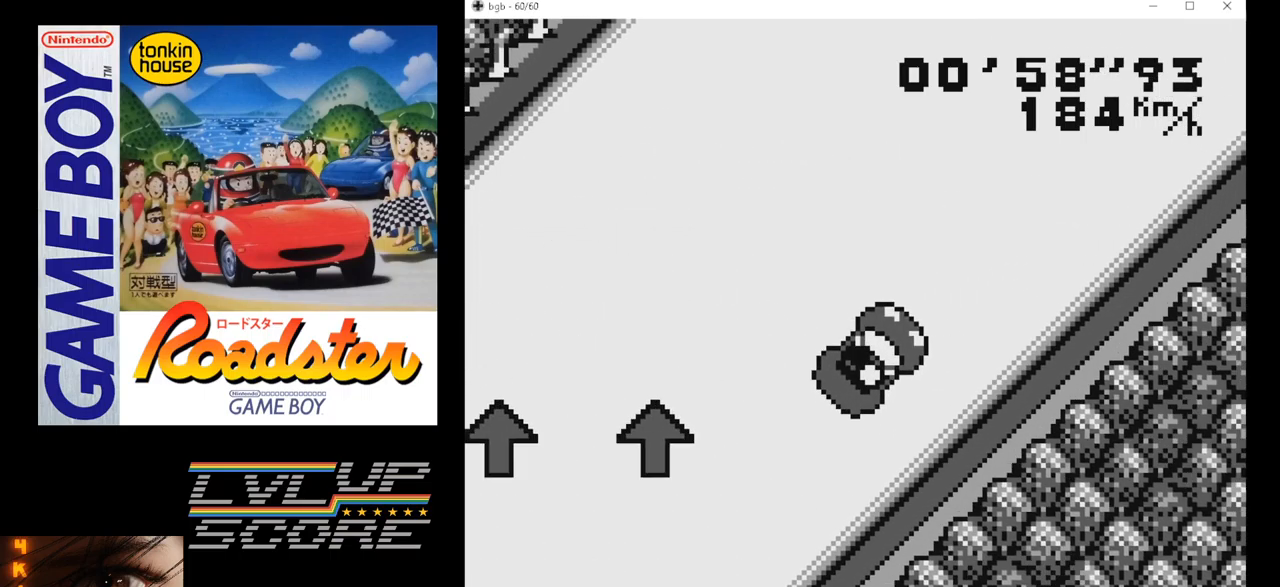
Gameplay with a controller (Nintendo layout); each line is a JSON object with the inputs held at the frame after it. "events" lists button and stick changes between this image and that frame as [ms after this image, input, new state], when the widget could be followed in between. Not read: L3 R3.
{"buttons": ["A"], "events": [[84, "DPAD_LEFT", "down"], [150, "DPAD_LEFT", "up"]]}
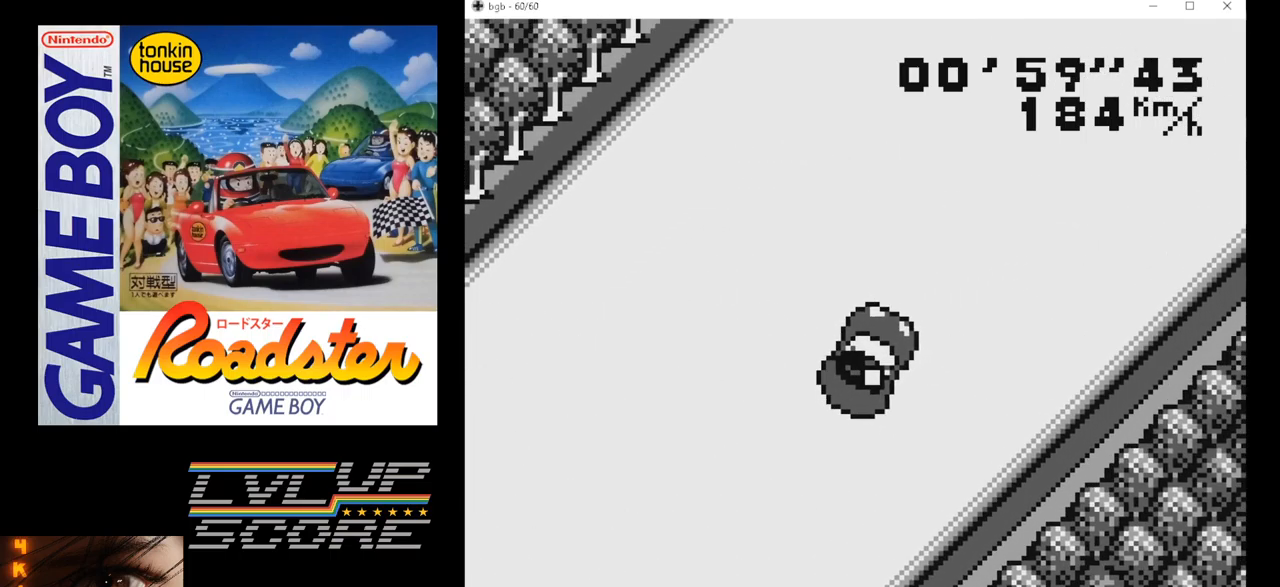
{"buttons": ["A"], "events": [[367, "DPAD_RIGHT", "down"], [400, "DPAD_RIGHT", "up"]]}
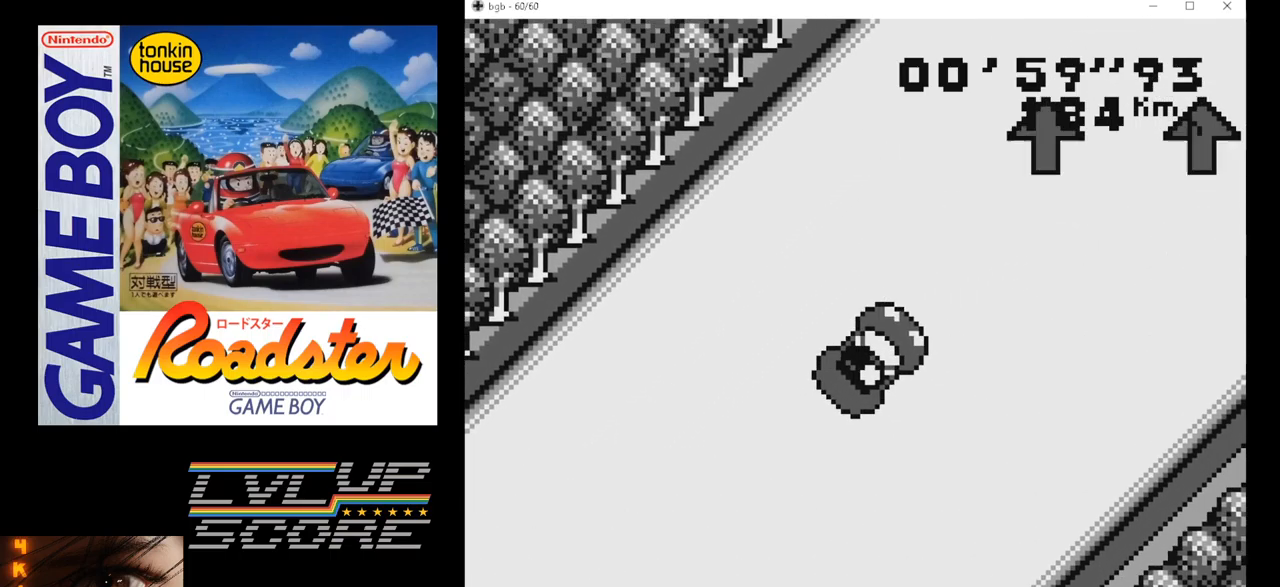
{"buttons": ["A"], "events": [[284, "DPAD_LEFT", "down"], [434, "DPAD_LEFT", "up"]]}
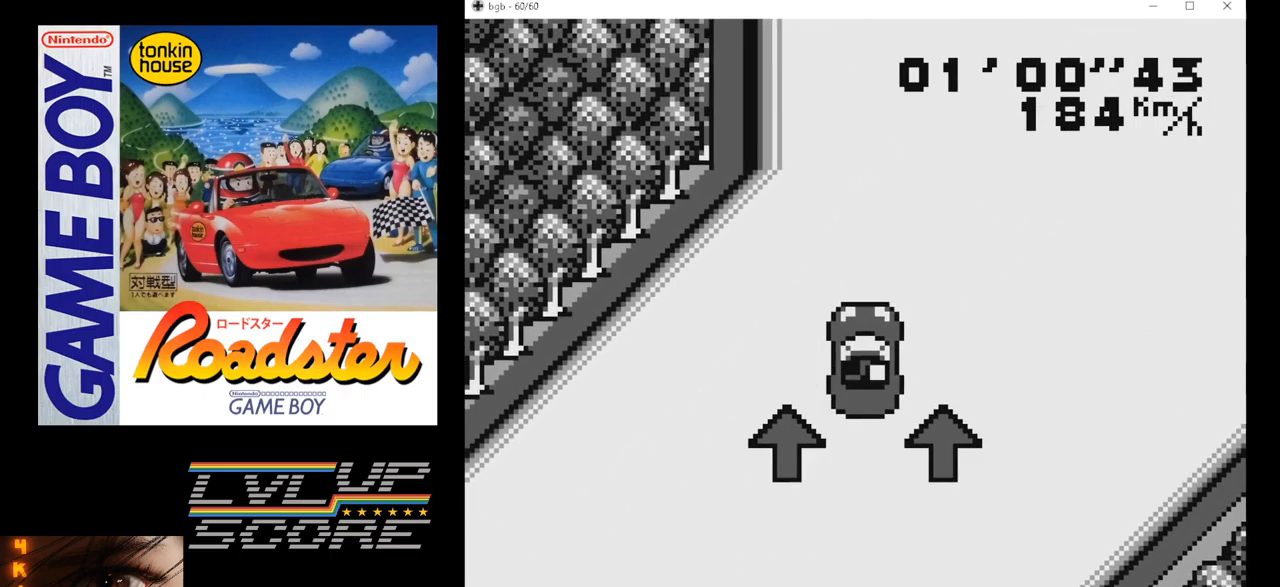
{"buttons": ["A"], "events": []}
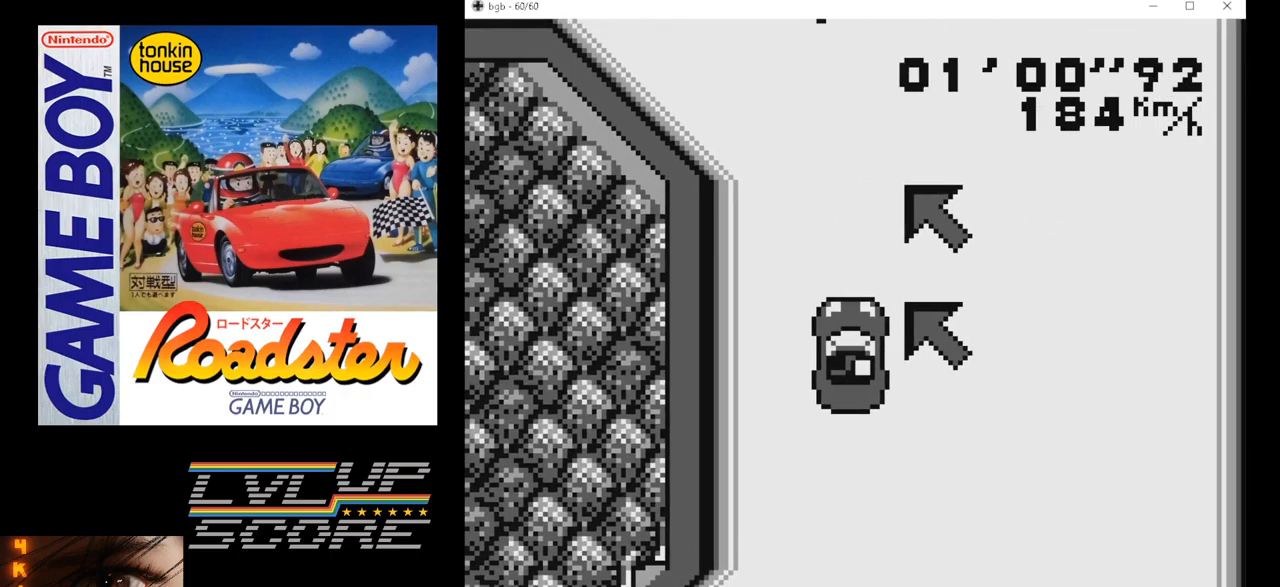
{"buttons": ["A", "DPAD_LEFT"], "events": [[67, "DPAD_LEFT", "down"], [200, "DPAD_LEFT", "up"], [467, "DPAD_LEFT", "down"]]}
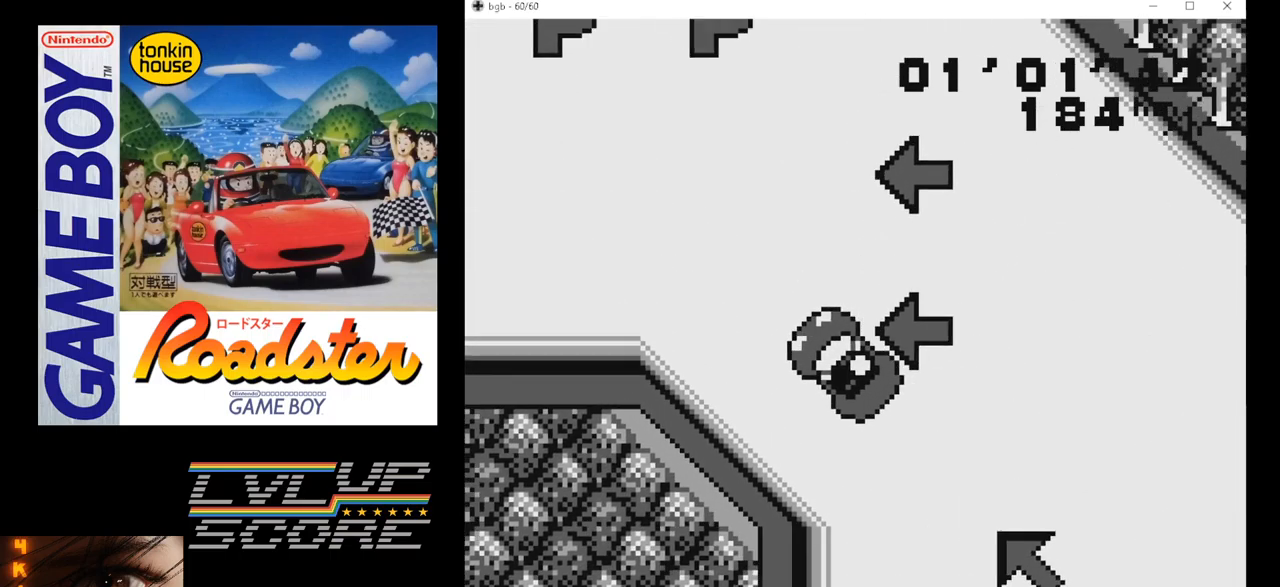
{"buttons": ["A", "DPAD_RIGHT"], "events": [[100, "DPAD_LEFT", "up"], [466, "DPAD_RIGHT", "down"]]}
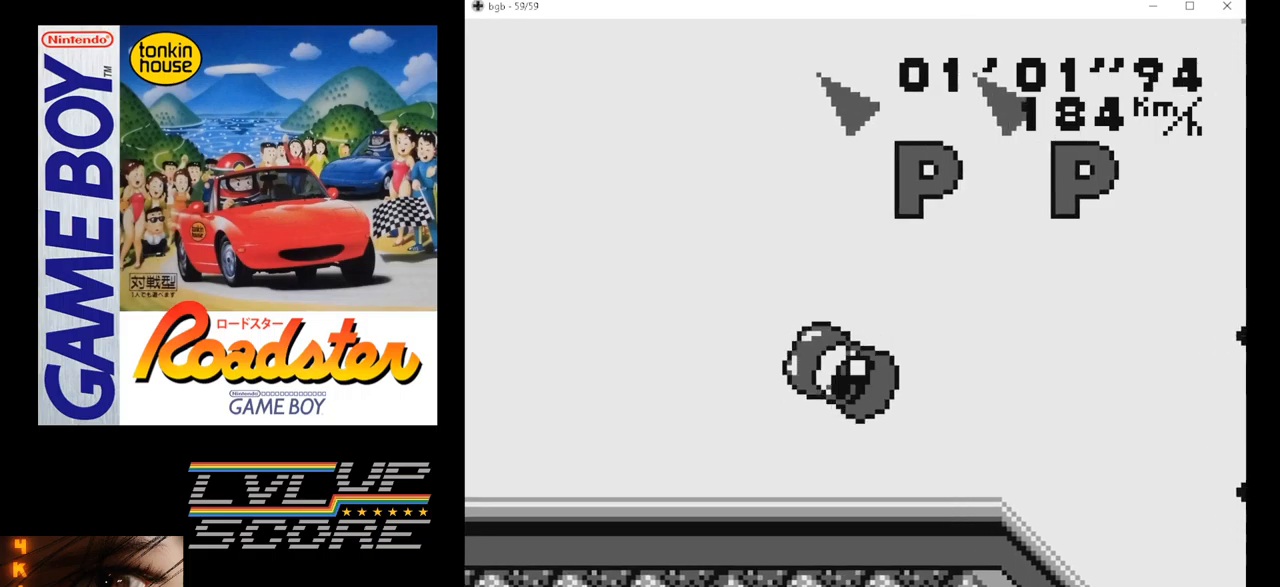
{"buttons": ["A"], "events": [[17, "DPAD_RIGHT", "up"]]}
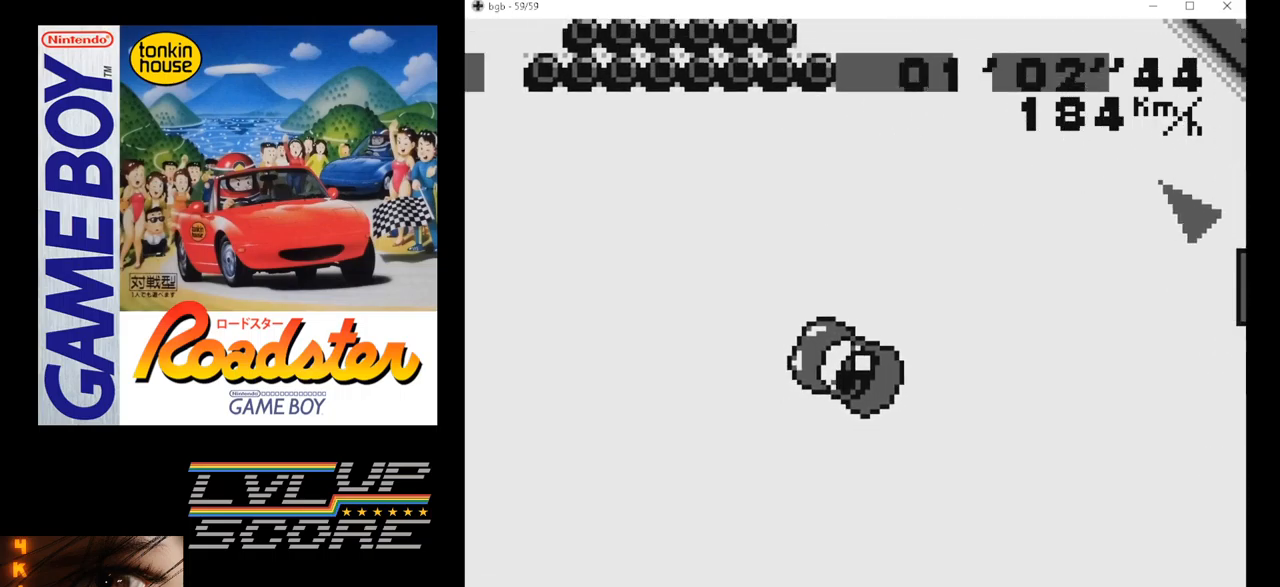
{"buttons": ["A"], "events": [[184, "DPAD_LEFT", "down"], [250, "DPAD_LEFT", "up"]]}
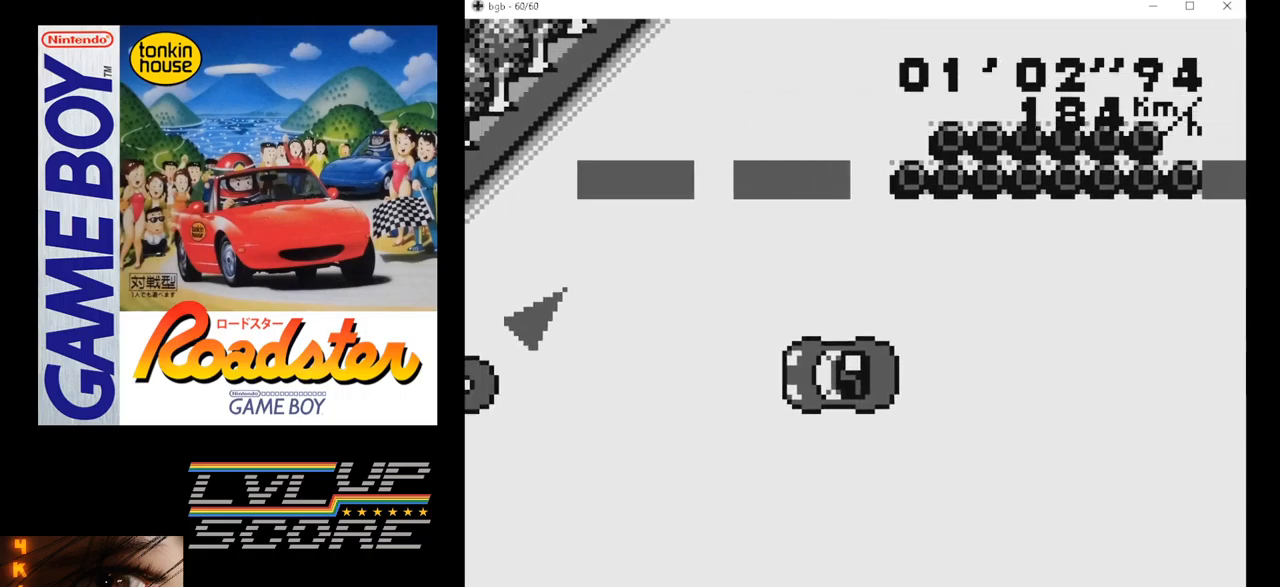
{"buttons": ["A"], "events": []}
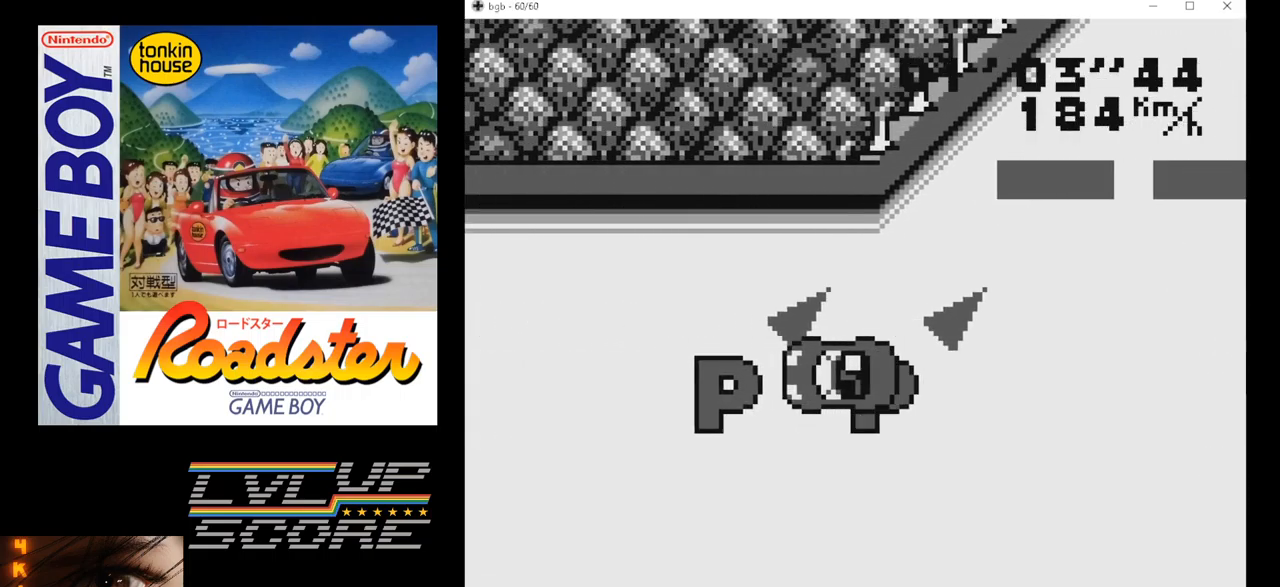
{"buttons": ["A"], "events": []}
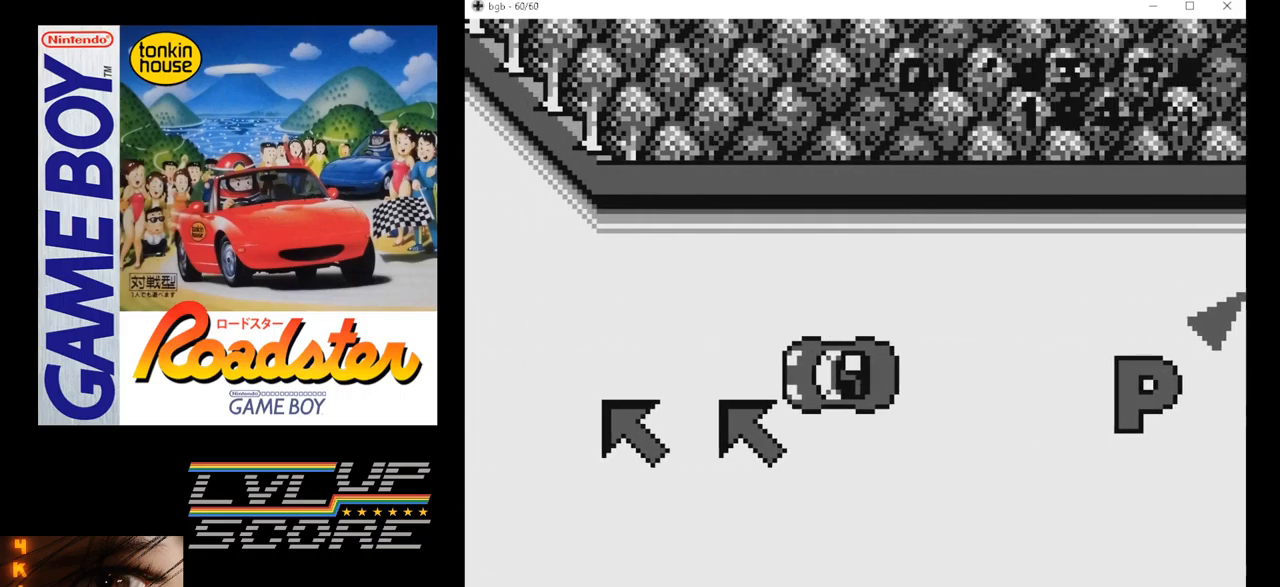
{"buttons": ["A"], "events": [[67, "DPAD_RIGHT", "down"], [184, "DPAD_RIGHT", "up"]]}
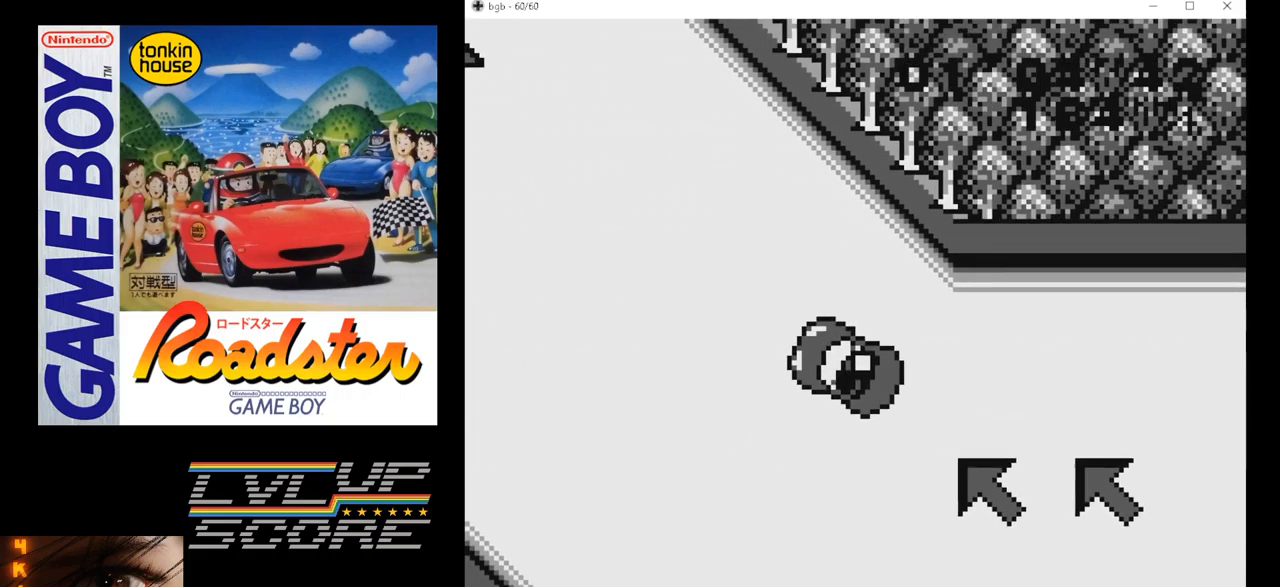
{"buttons": ["A", "DPAD_RIGHT"], "events": [[50, "DPAD_RIGHT", "down"], [167, "DPAD_RIGHT", "up"], [484, "DPAD_RIGHT", "down"]]}
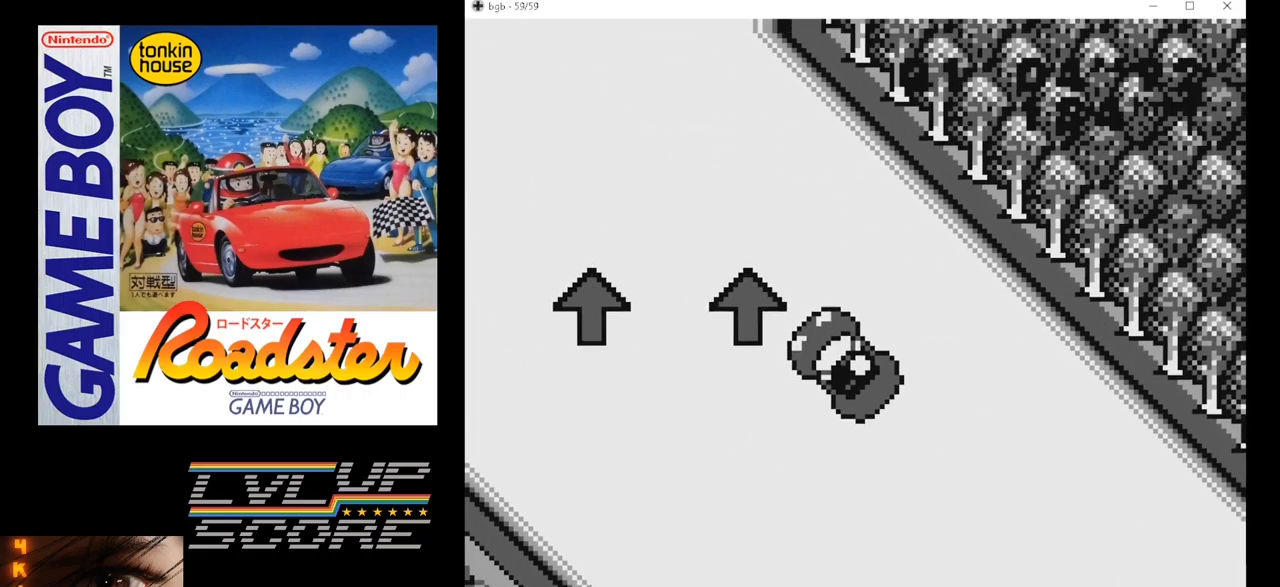
{"buttons": ["A"], "events": [[84, "DPAD_RIGHT", "up"]]}
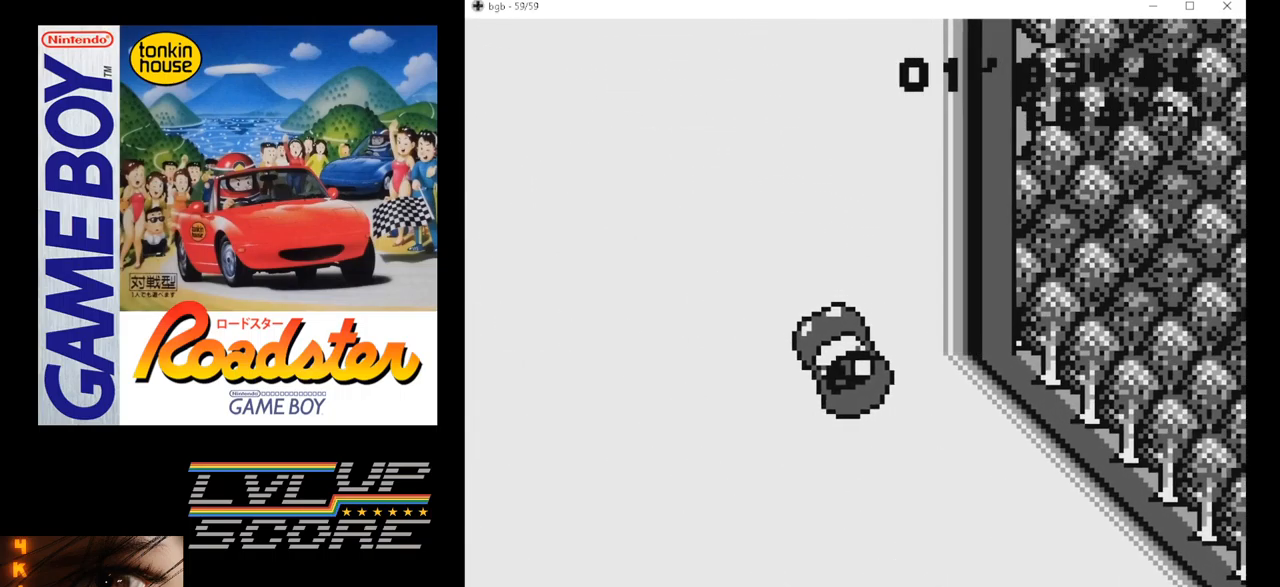
{"buttons": ["A"], "events": [[67, "DPAD_RIGHT", "down"], [167, "DPAD_RIGHT", "up"]]}
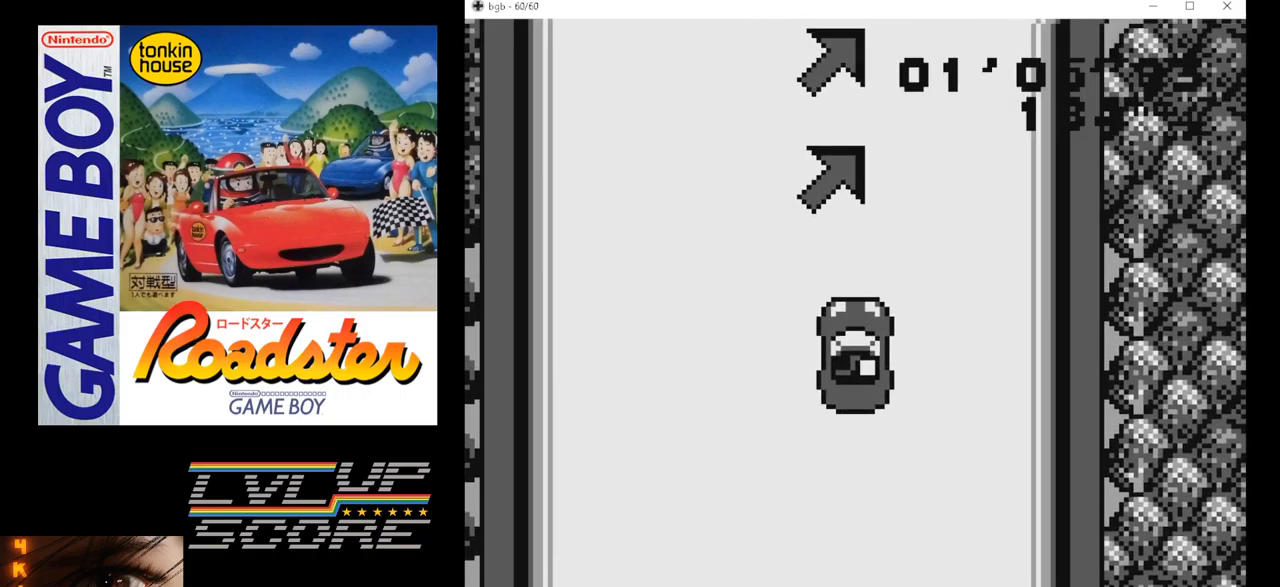
{"buttons": ["A"], "events": [[184, "DPAD_RIGHT", "down"], [284, "DPAD_RIGHT", "up"]]}
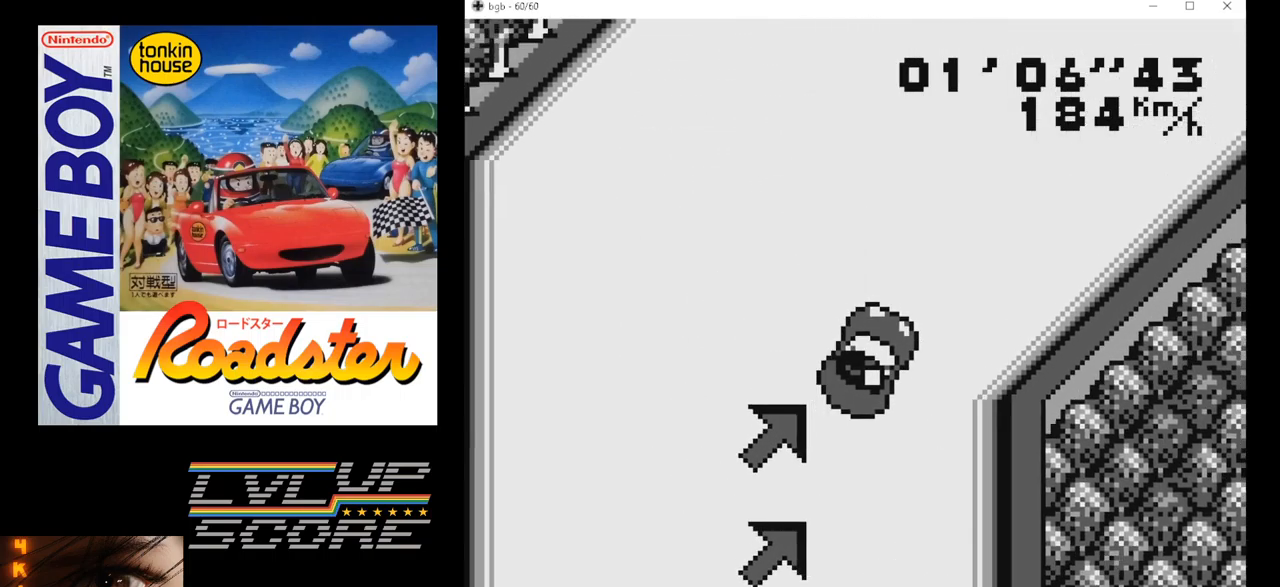
{"buttons": ["A"], "events": [[300, "DPAD_RIGHT", "down"], [400, "DPAD_RIGHT", "up"]]}
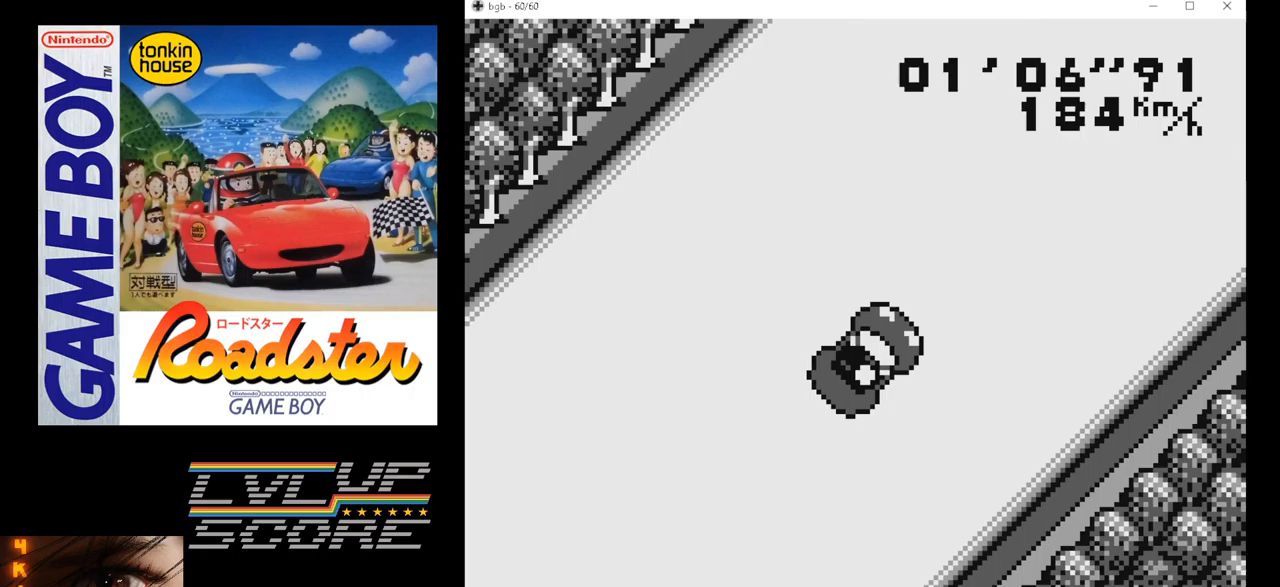
{"buttons": ["A"], "events": []}
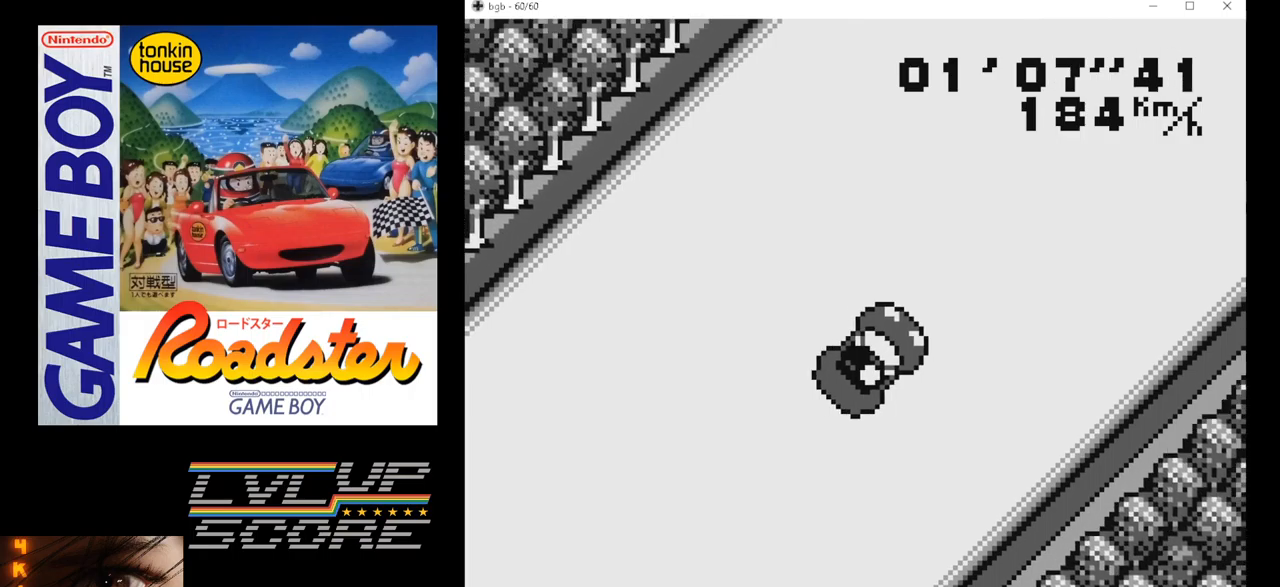
{"buttons": ["A"], "events": []}
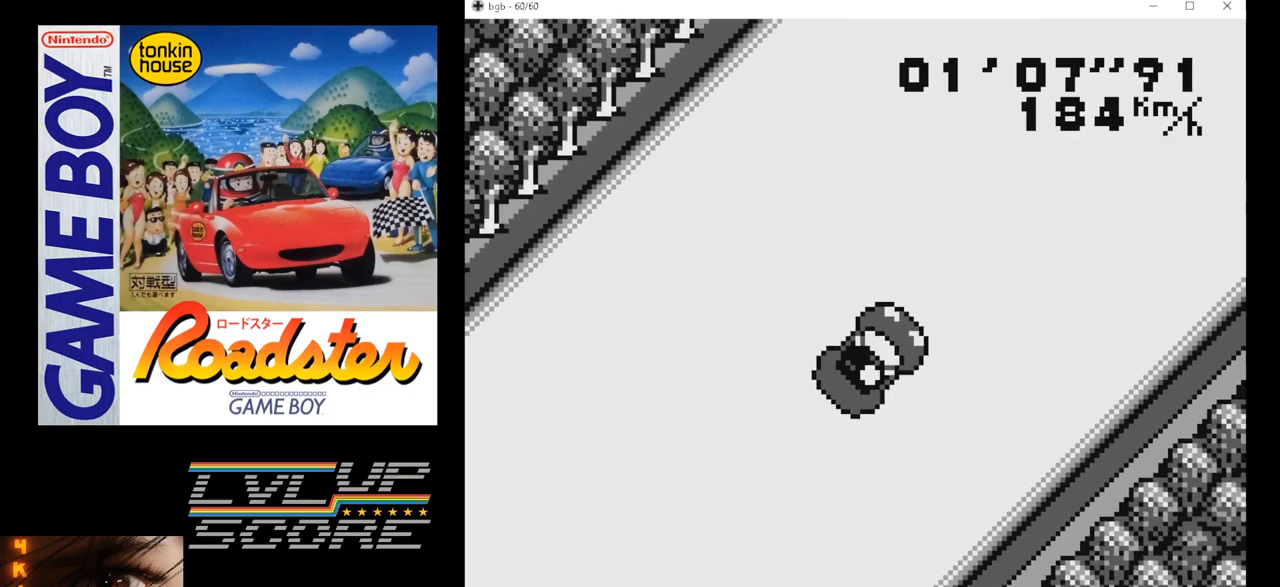
{"buttons": ["A"], "events": []}
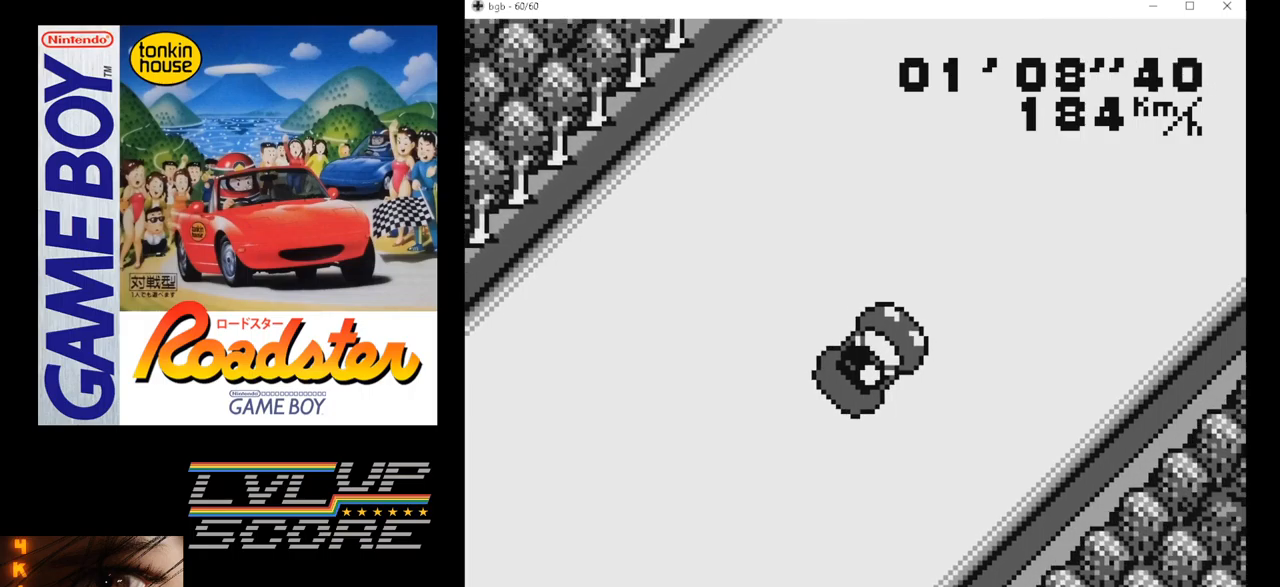
{"buttons": ["A"], "events": []}
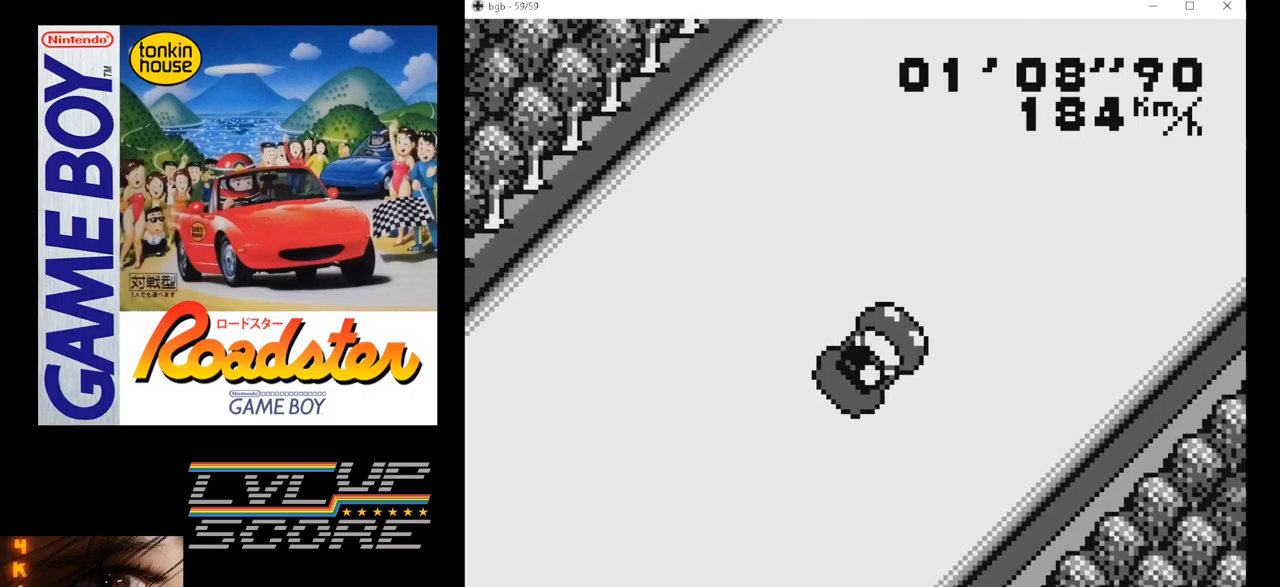
{"buttons": ["A"], "events": []}
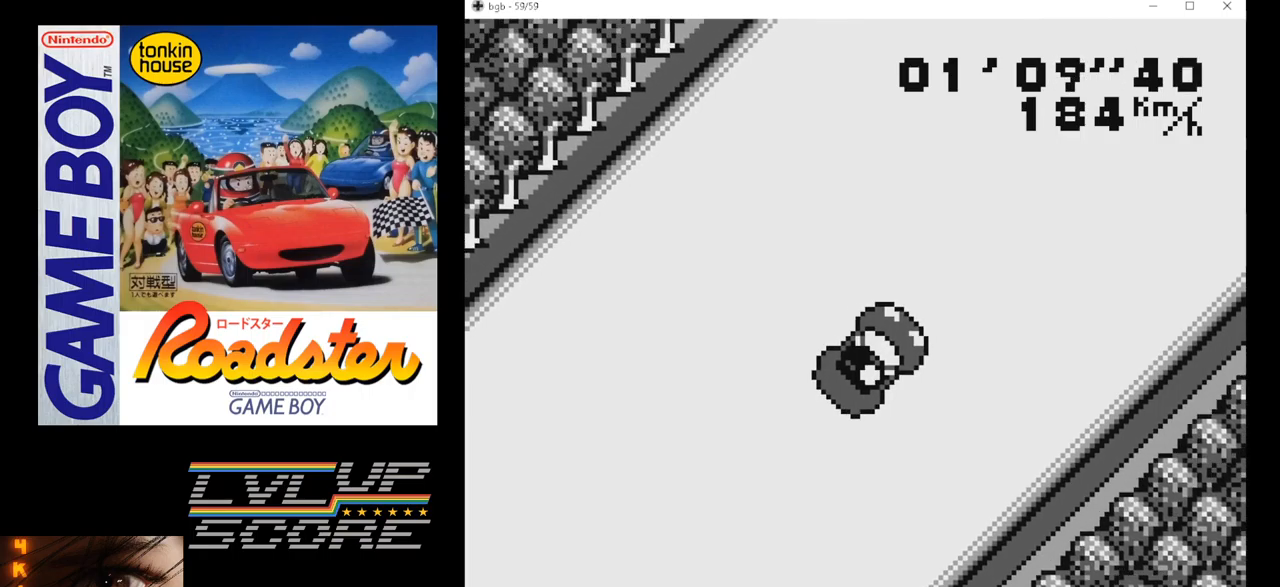
{"buttons": ["A"], "events": []}
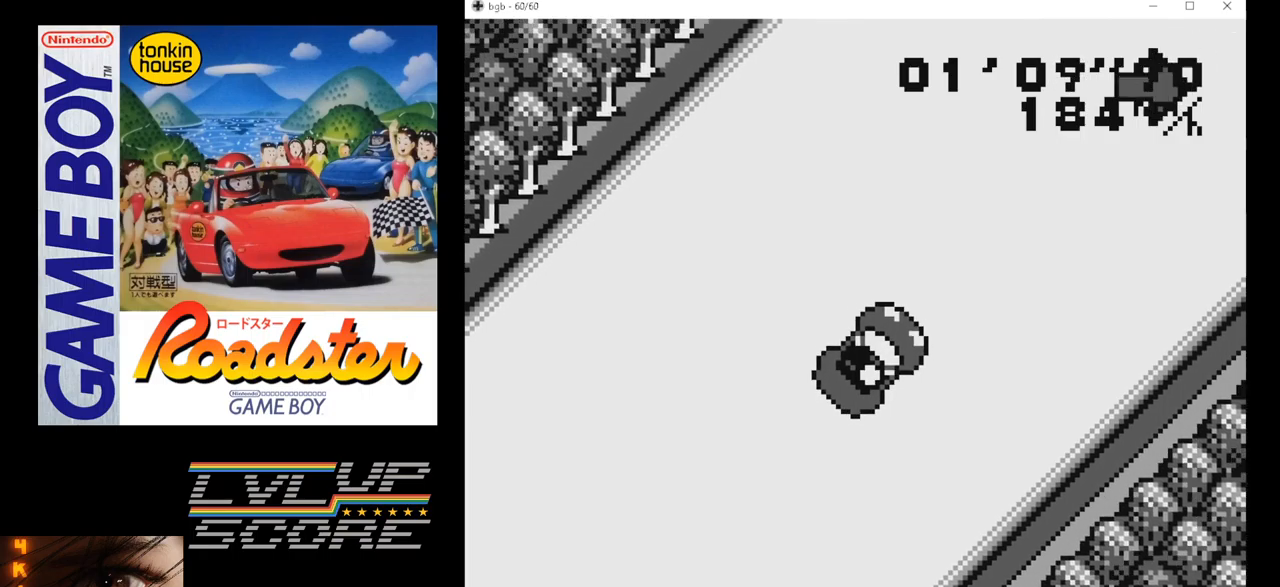
{"buttons": ["A"], "events": [[250, "DPAD_RIGHT", "down"], [367, "DPAD_RIGHT", "up"]]}
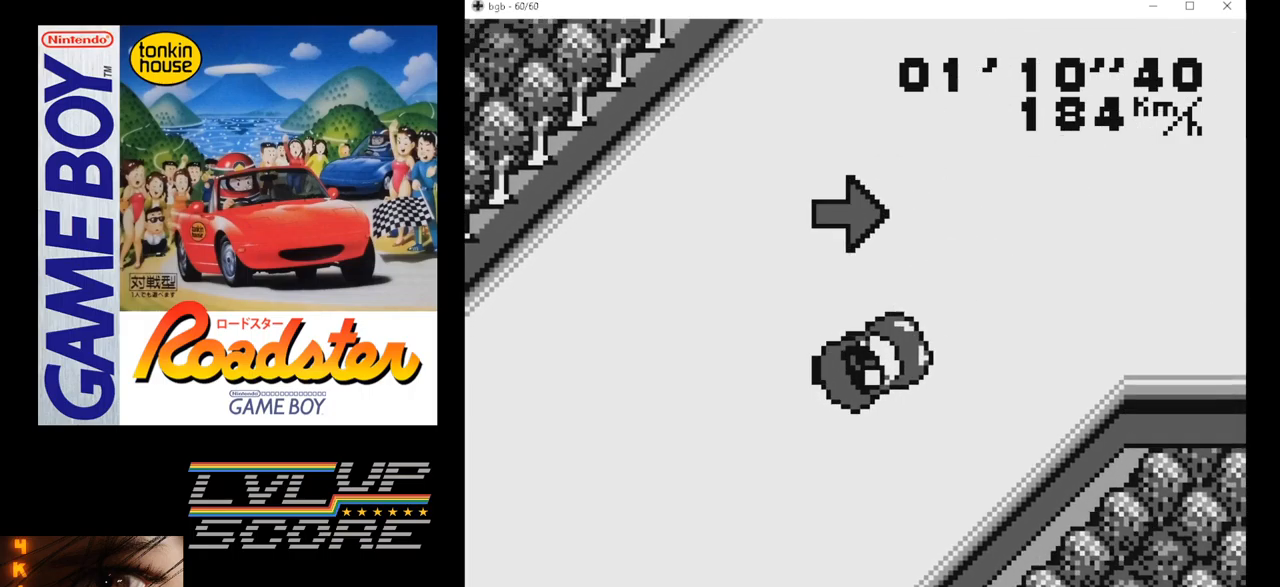
{"buttons": ["A"], "events": [[283, "DPAD_RIGHT", "down"], [350, "DPAD_RIGHT", "up"]]}
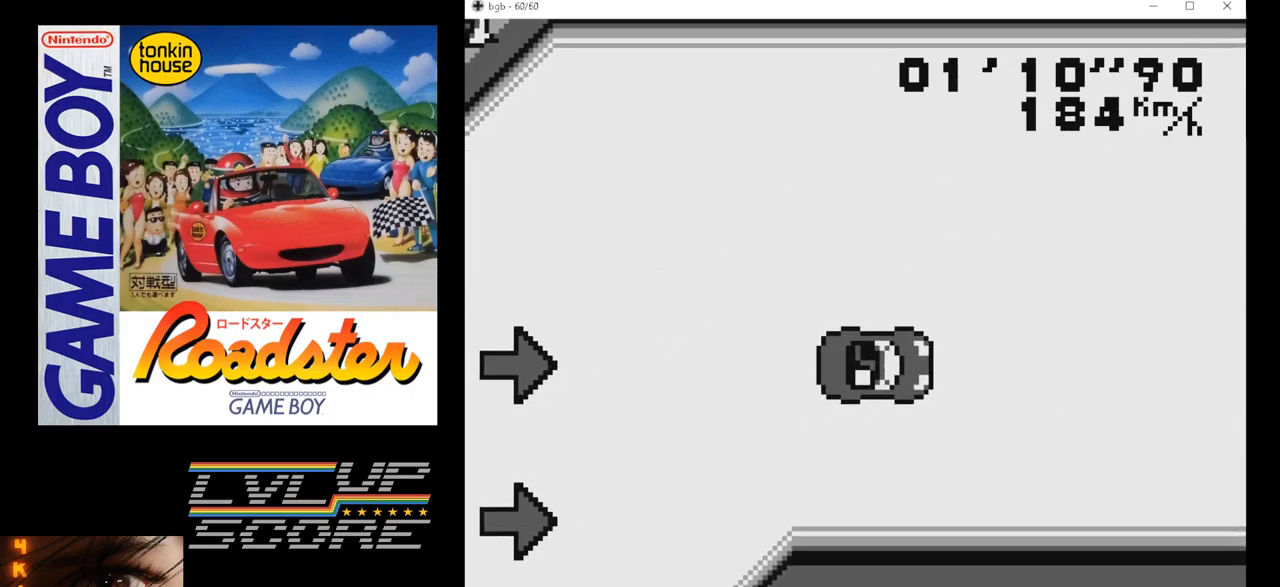
{"buttons": ["A"], "events": []}
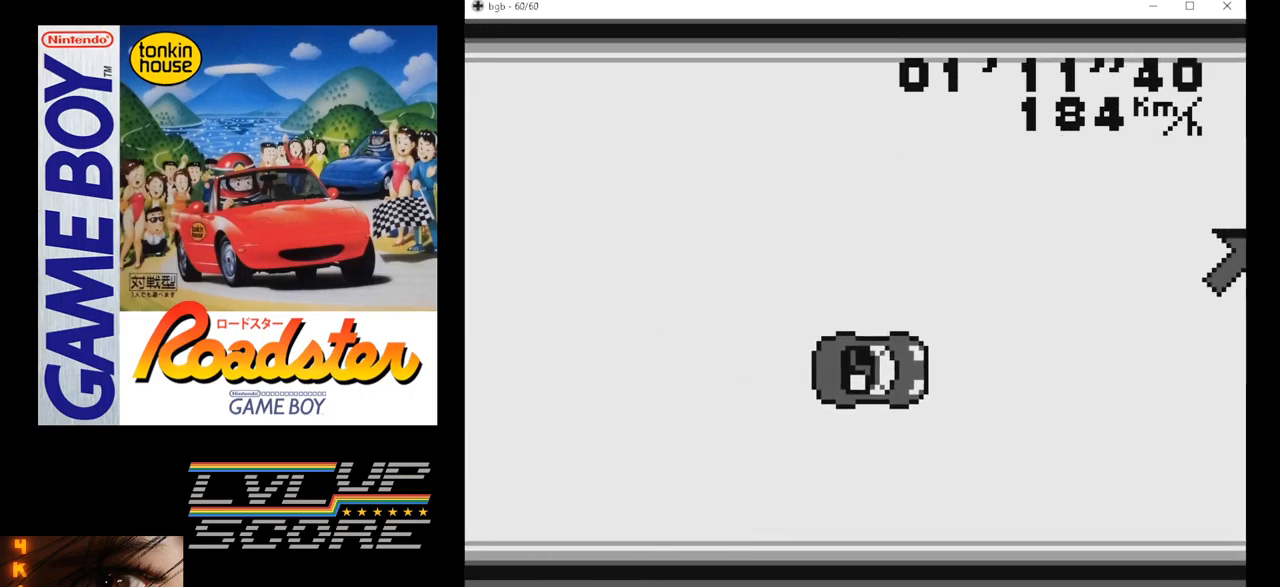
{"buttons": ["A", "DPAD_LEFT"], "events": [[400, "DPAD_LEFT", "down"]]}
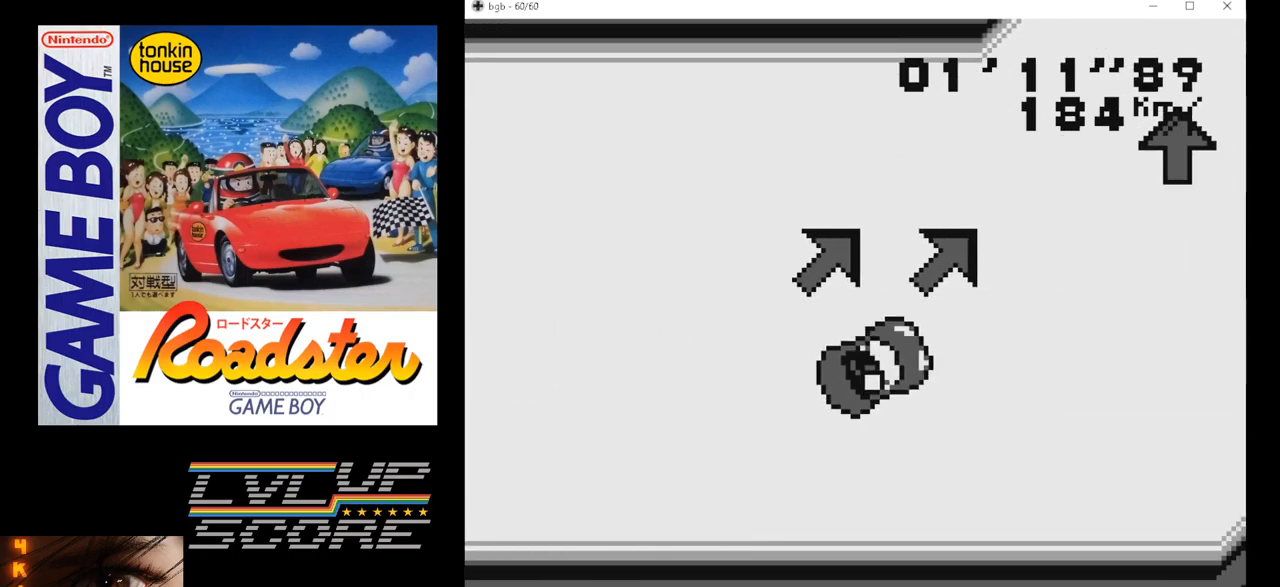
{"buttons": ["A"], "events": [[167, "DPAD_LEFT", "up"]]}